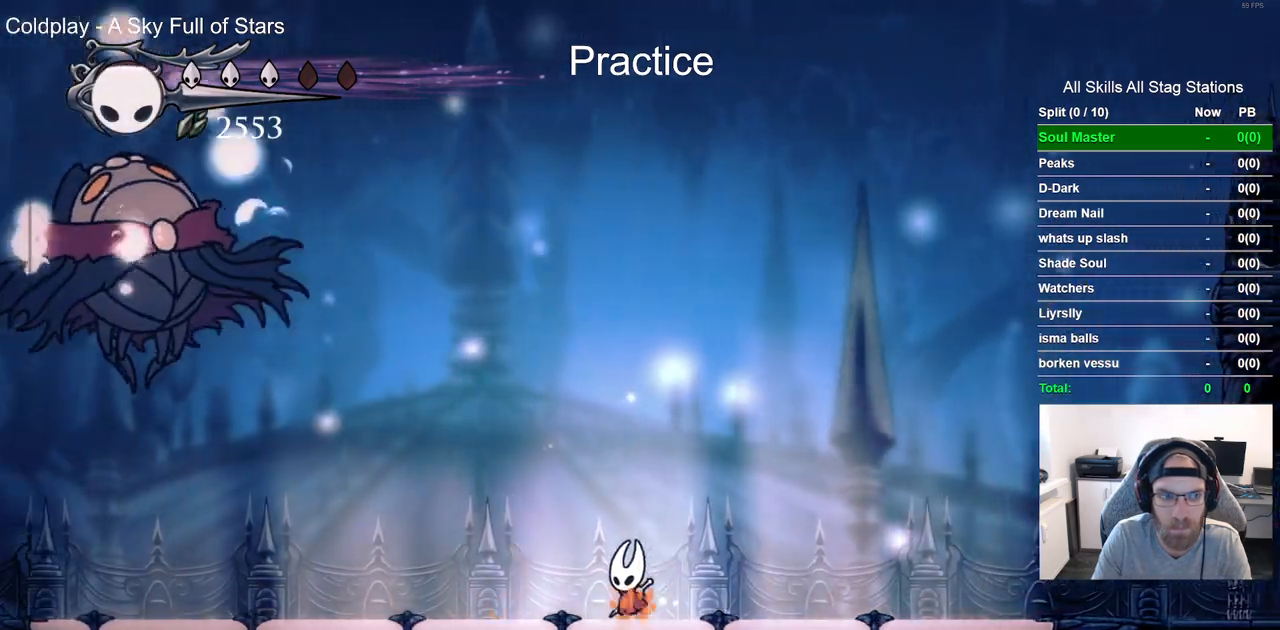
Gameplay with a controller (PlayStation layout); each line is a JSON object with the inputs held at the frame after it (dt_ms = milliseconds from this image to that frame). "events" lists button and stick changes between this image and that frame as [ms after this image, input, new state], when the widget could be followed in between.
{"dt_ms": 500, "buttons": ["CROSS", "DPAD_LEFT"], "left_stick": "center", "right_stick": "center", "events": [[33, "R2", "down"], [233, "R2", "up"], [317, "CROSS", "down"]]}
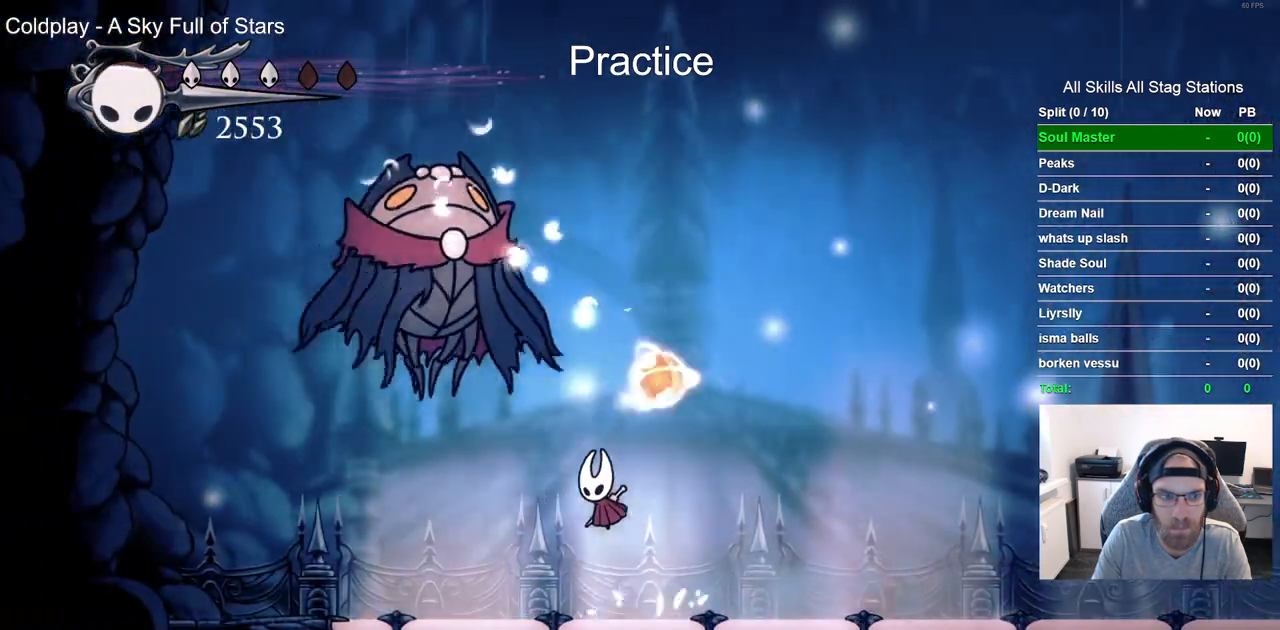
{"dt_ms": 500, "buttons": ["CROSS", "DPAD_LEFT"], "left_stick": "center", "right_stick": "center"}
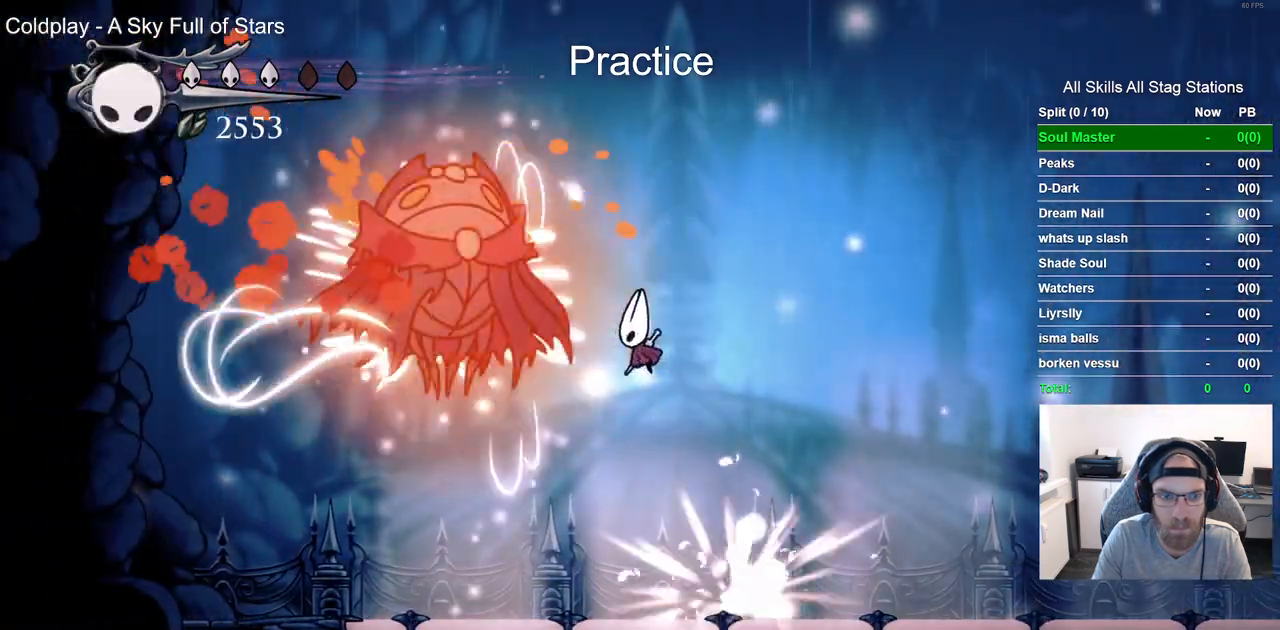
{"dt_ms": 1000, "buttons": ["CROSS", "DPAD_RIGHT"], "left_stick": "center", "right_stick": "center"}
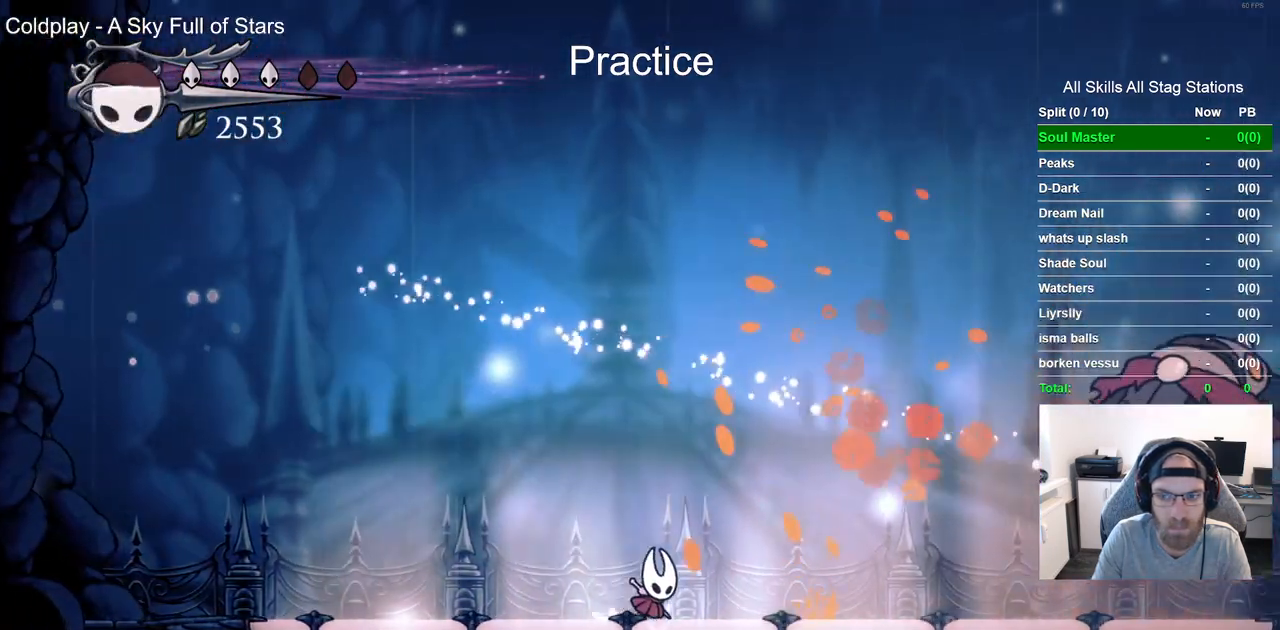
{"dt_ms": 500, "buttons": ["CROSS", "DPAD_RIGHT"], "left_stick": "center", "right_stick": "center", "events": [[67, "R2", "down"], [100, "CROSS", "up"], [267, "R2", "up"], [400, "CROSS", "down"]]}
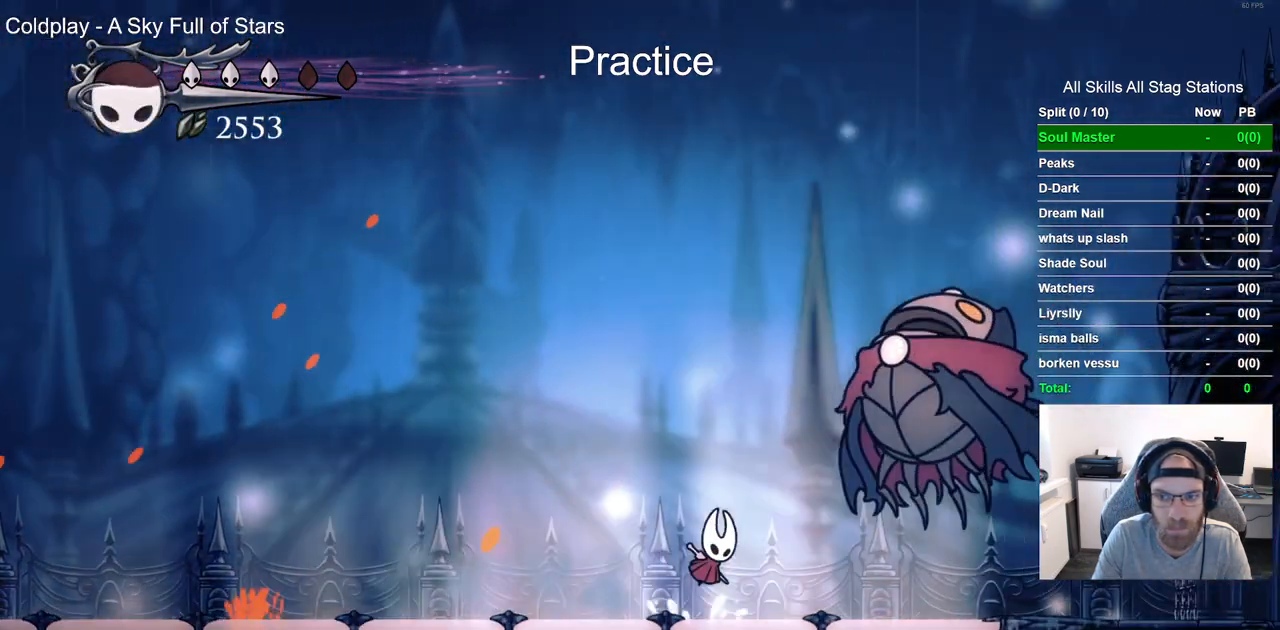
{"dt_ms": 500, "buttons": [], "left_stick": "center", "right_stick": "center", "events": [[83, "SQUARE", "down"], [167, "DPAD_RIGHT", "up"], [200, "SQUARE", "up"], [233, "R1", "down"], [267, "CROSS", "up"], [333, "R1", "up"]]}
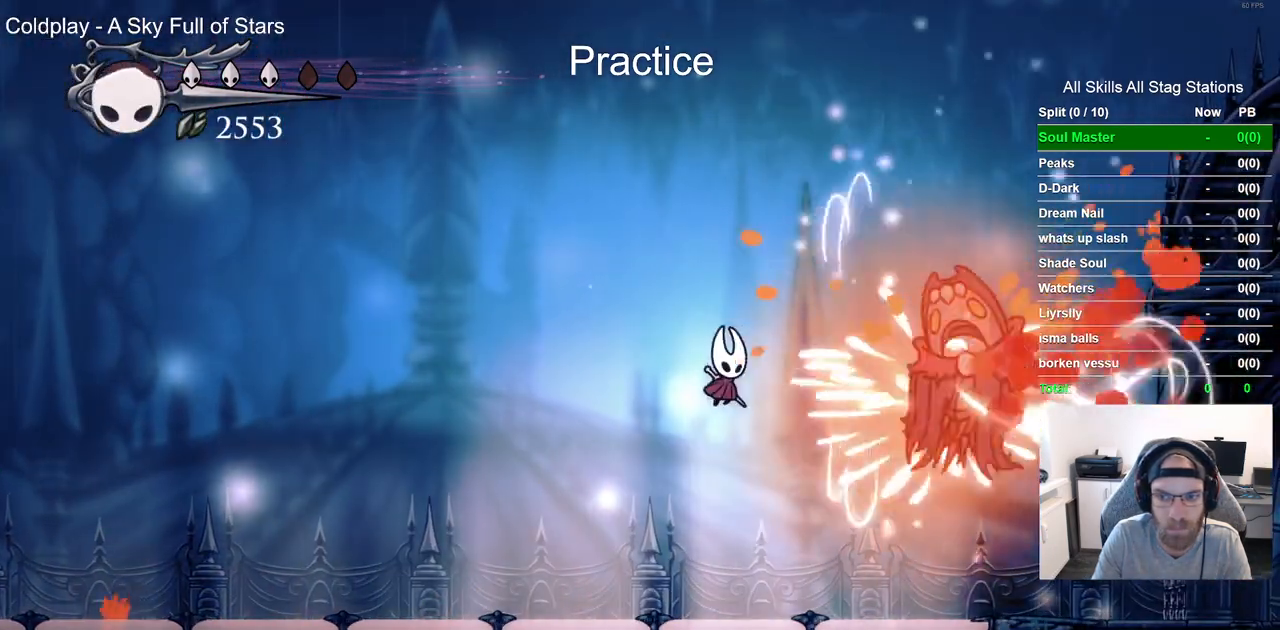
{"dt_ms": 500, "buttons": ["DPAD_LEFT"], "left_stick": "center", "right_stick": "center", "events": [[133, "DPAD_RIGHT", "down"], [400, "DPAD_RIGHT", "up"], [483, "DPAD_LEFT", "down"]]}
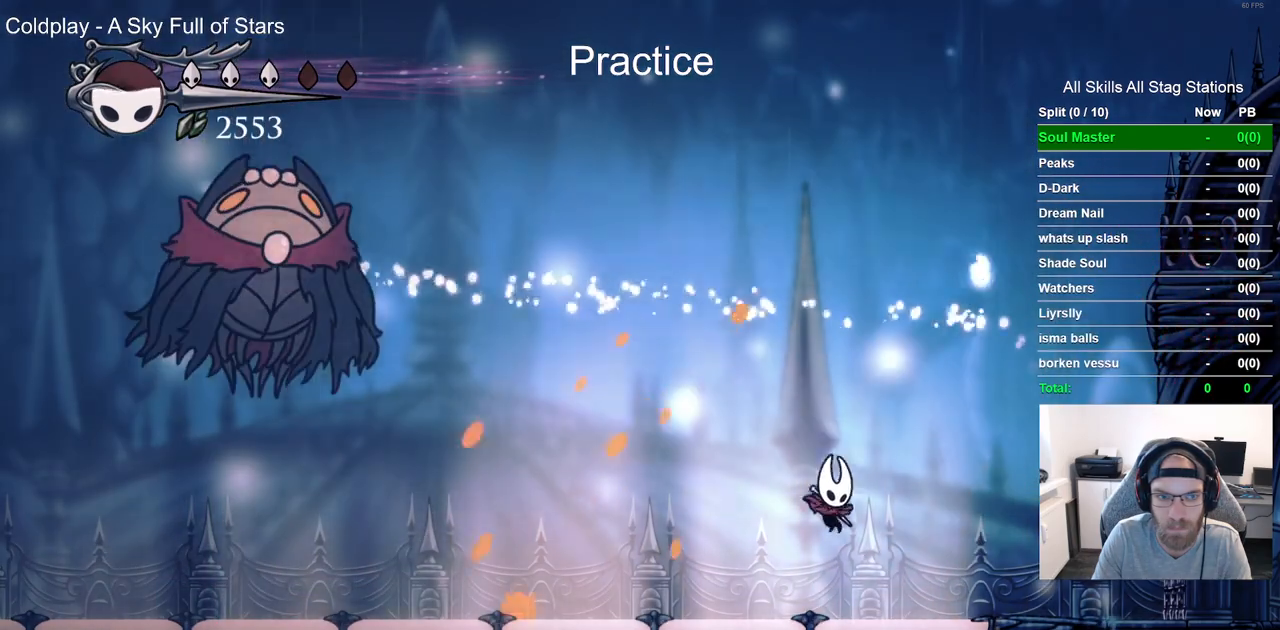
{"dt_ms": 500, "buttons": [], "left_stick": "center", "right_stick": "center", "events": [[250, "DPAD_LEFT", "up"]]}
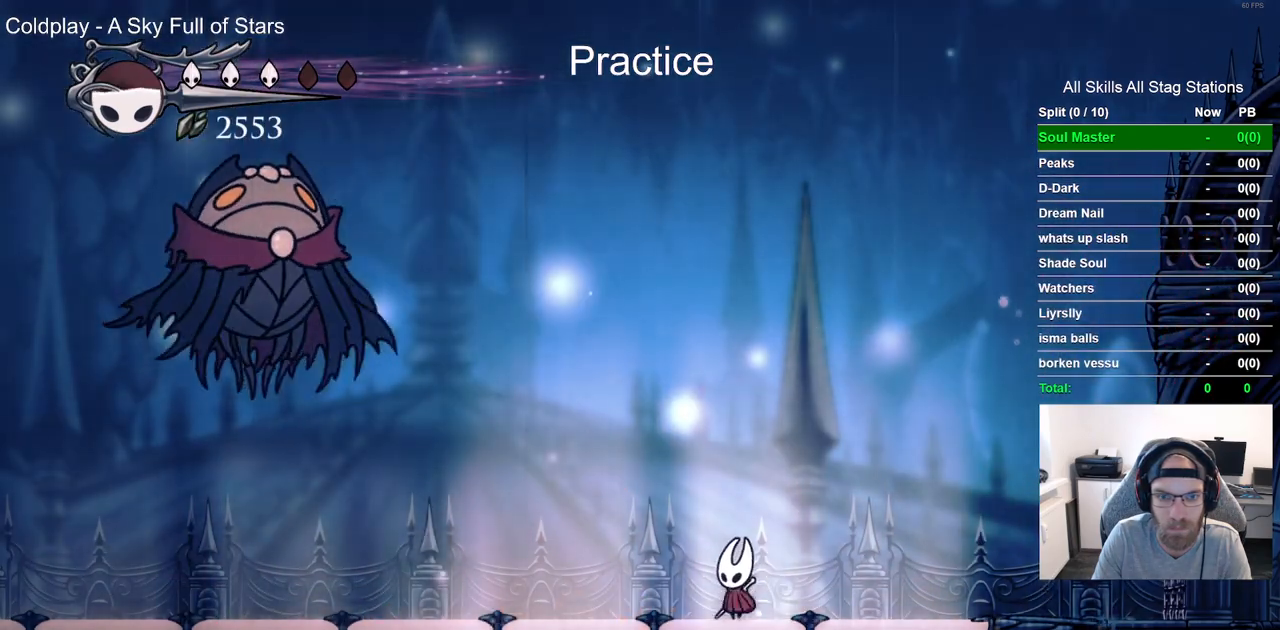
{"dt_ms": 500, "buttons": [], "left_stick": "center", "right_stick": "center", "events": []}
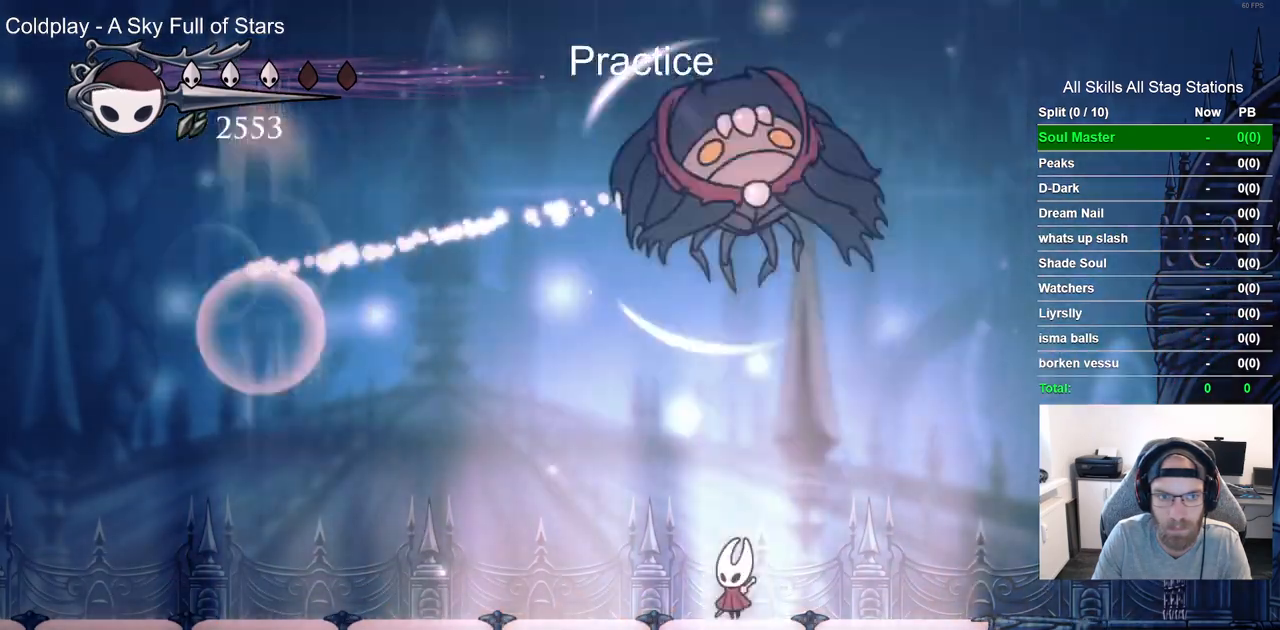
{"dt_ms": 500, "buttons": ["DPAD_LEFT"], "left_stick": "center", "right_stick": "center", "events": [[17, "DPAD_LEFT", "down"], [150, "R2", "down"], [333, "R2", "up"]]}
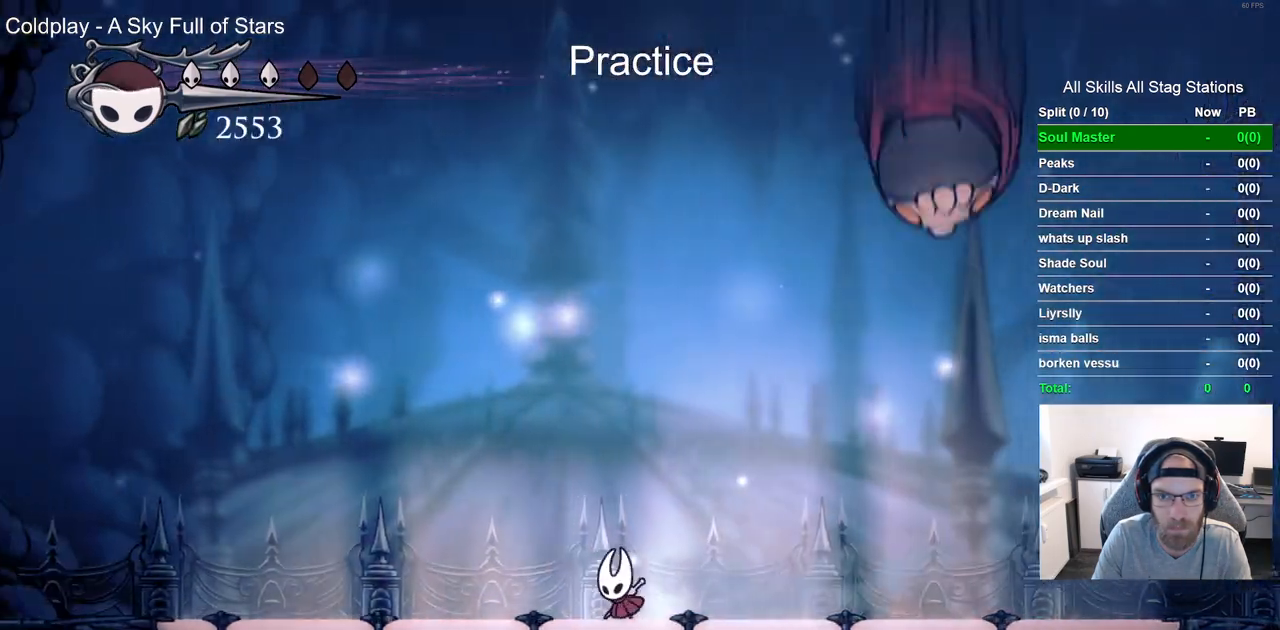
{"dt_ms": 500, "buttons": ["CROSS"], "left_stick": "center", "right_stick": "center", "events": [[367, "CROSS", "down"], [450, "DPAD_LEFT", "up"]]}
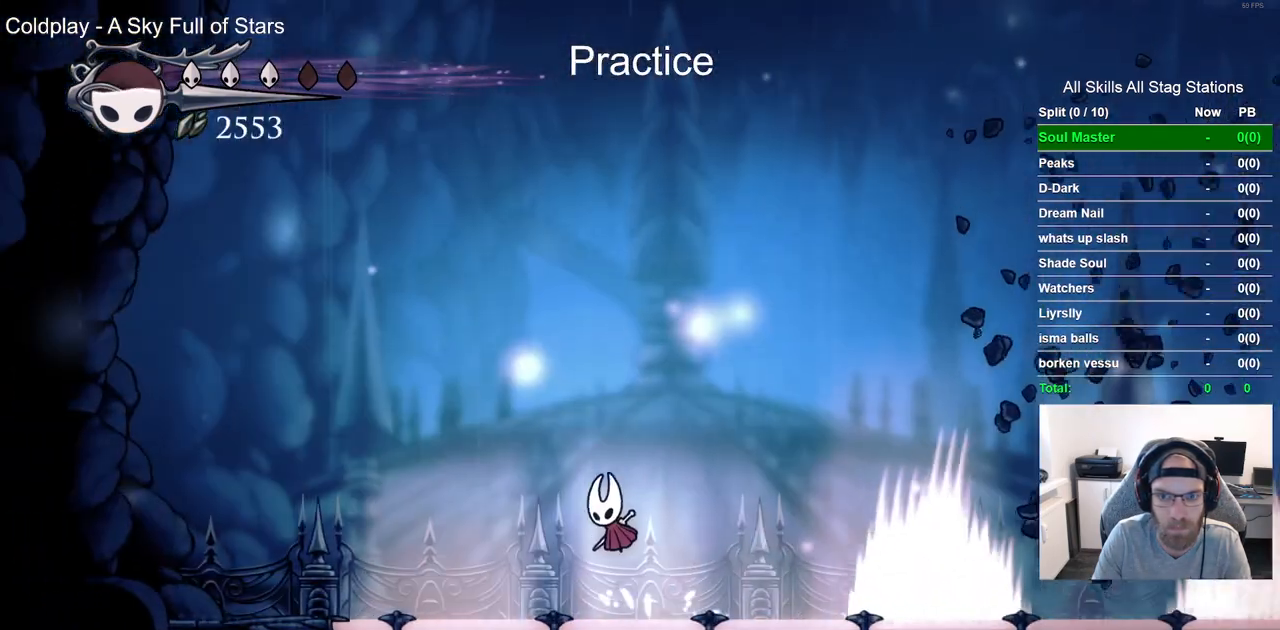
{"dt_ms": 500, "buttons": ["DPAD_RIGHT"], "left_stick": "center", "right_stick": "center", "events": [[67, "DPAD_RIGHT", "down"], [500, "CROSS", "up"]]}
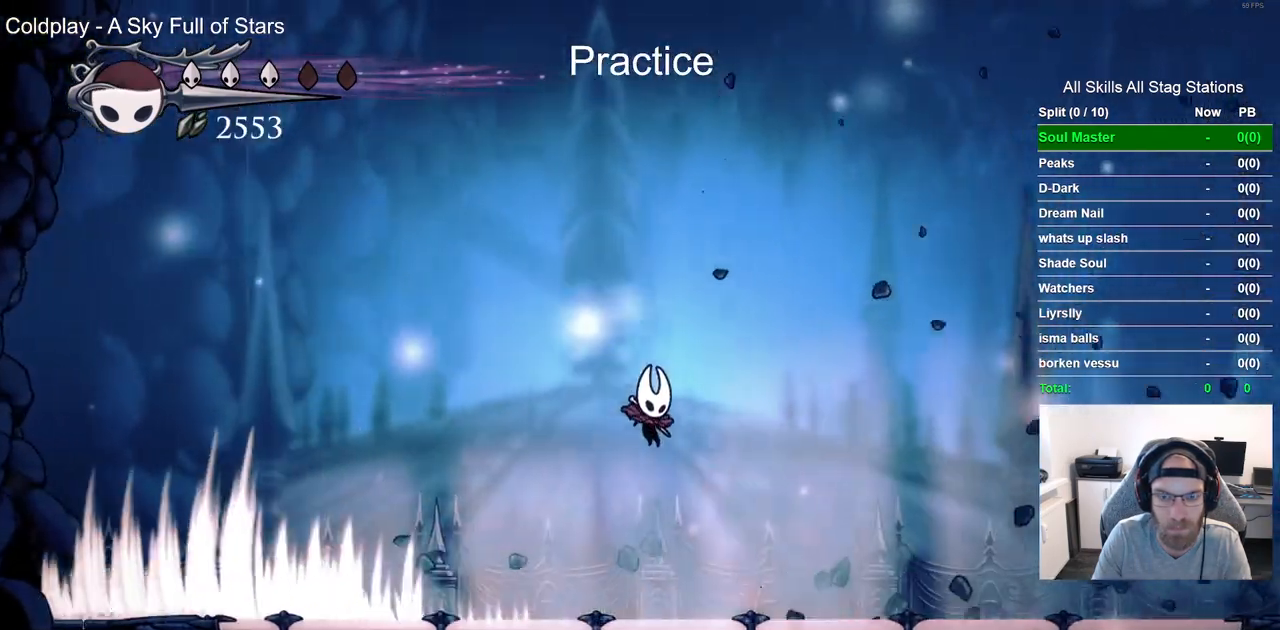
{"dt_ms": 500, "buttons": ["DPAD_RIGHT"], "left_stick": "center", "right_stick": "center", "events": []}
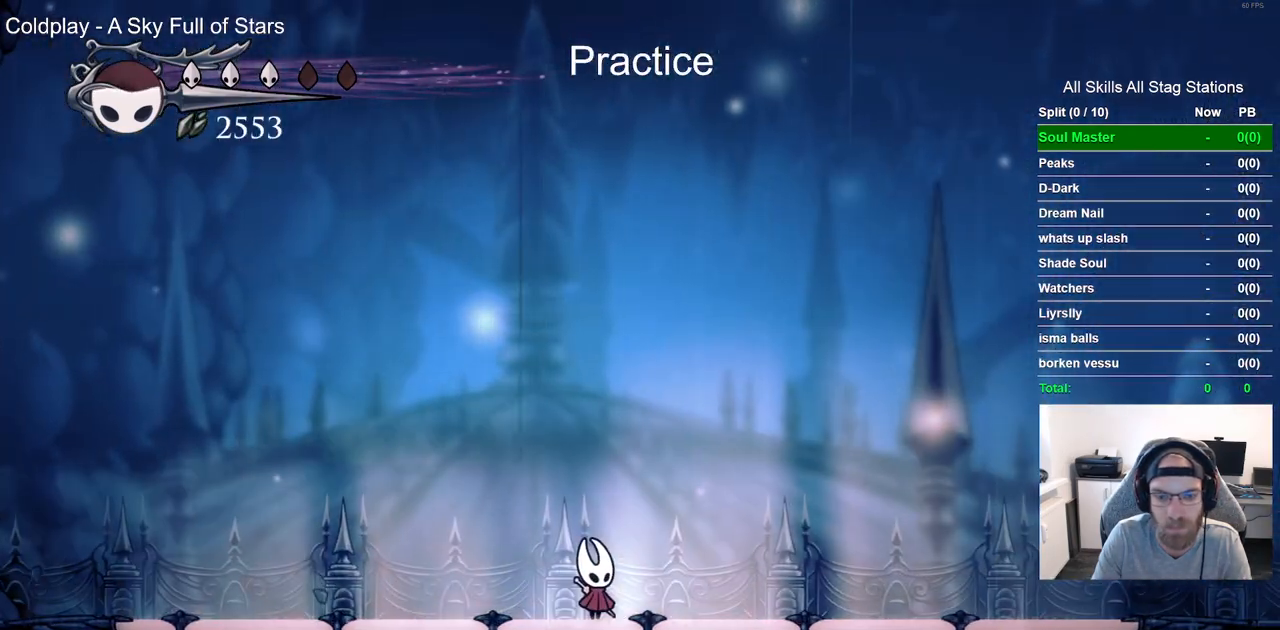
{"dt_ms": 500, "buttons": [], "left_stick": "center", "right_stick": "center", "events": [[233, "DPAD_RIGHT", "up"]]}
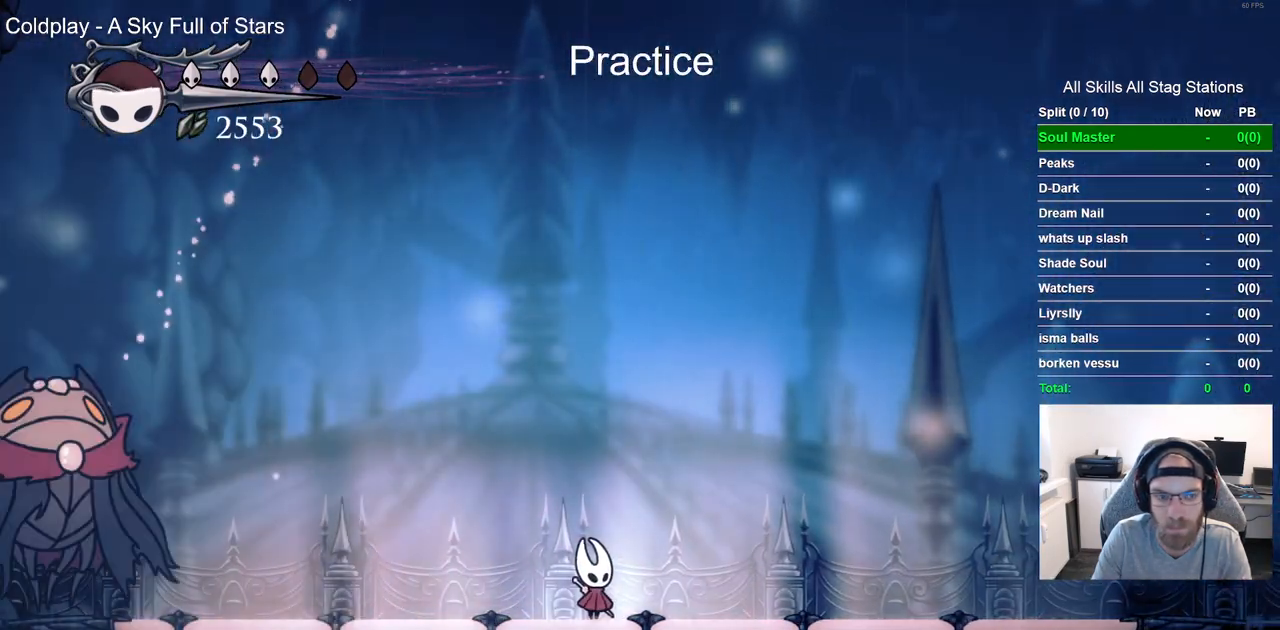
{"dt_ms": 500, "buttons": ["DPAD_LEFT"], "left_stick": "center", "right_stick": "center", "events": [[67, "DPAD_LEFT", "down"], [133, "R2", "down"], [317, "R2", "up"]]}
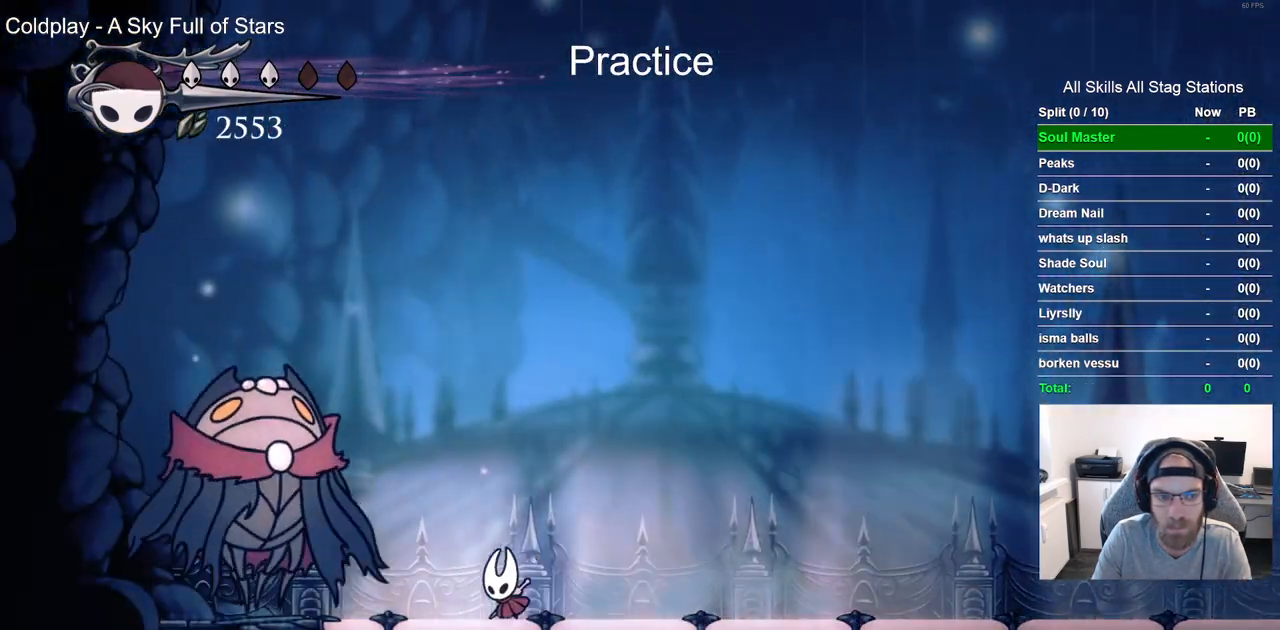
{"dt_ms": 1000, "buttons": ["DPAD_RIGHT"], "left_stick": "center", "right_stick": "center"}
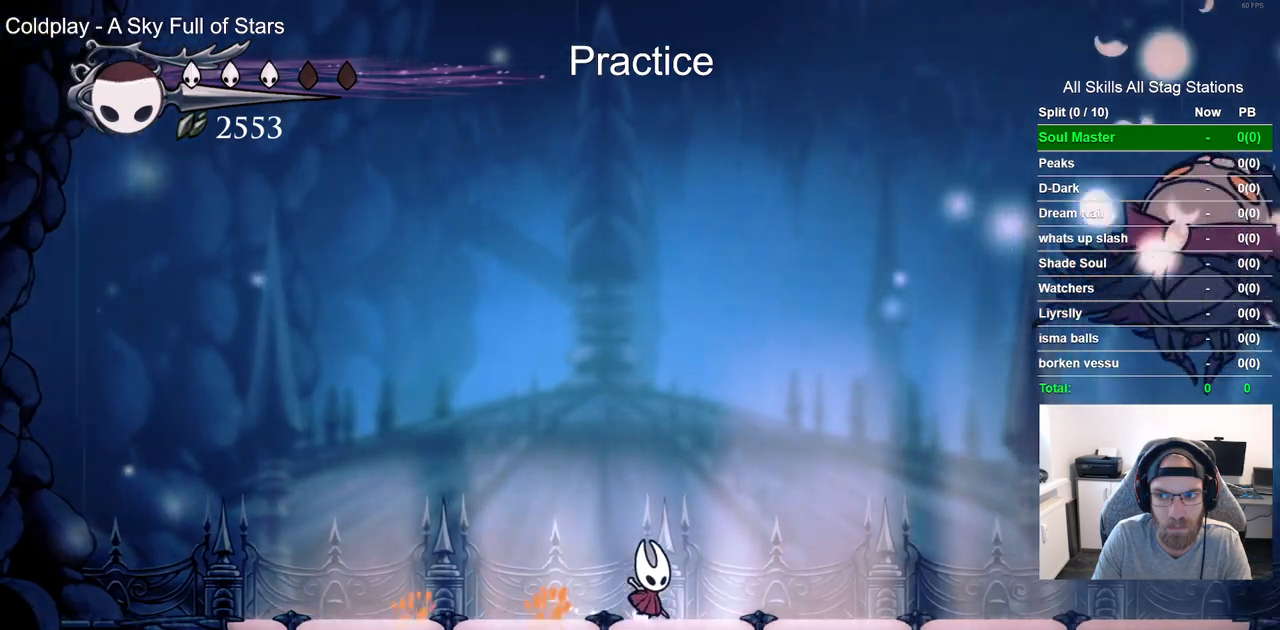
{"dt_ms": 500, "buttons": ["DPAD_RIGHT"], "left_stick": "center", "right_stick": "center", "events": [[33, "DPAD_RIGHT", "up"], [200, "DPAD_RIGHT", "down"], [267, "R2", "down"], [450, "R2", "up"]]}
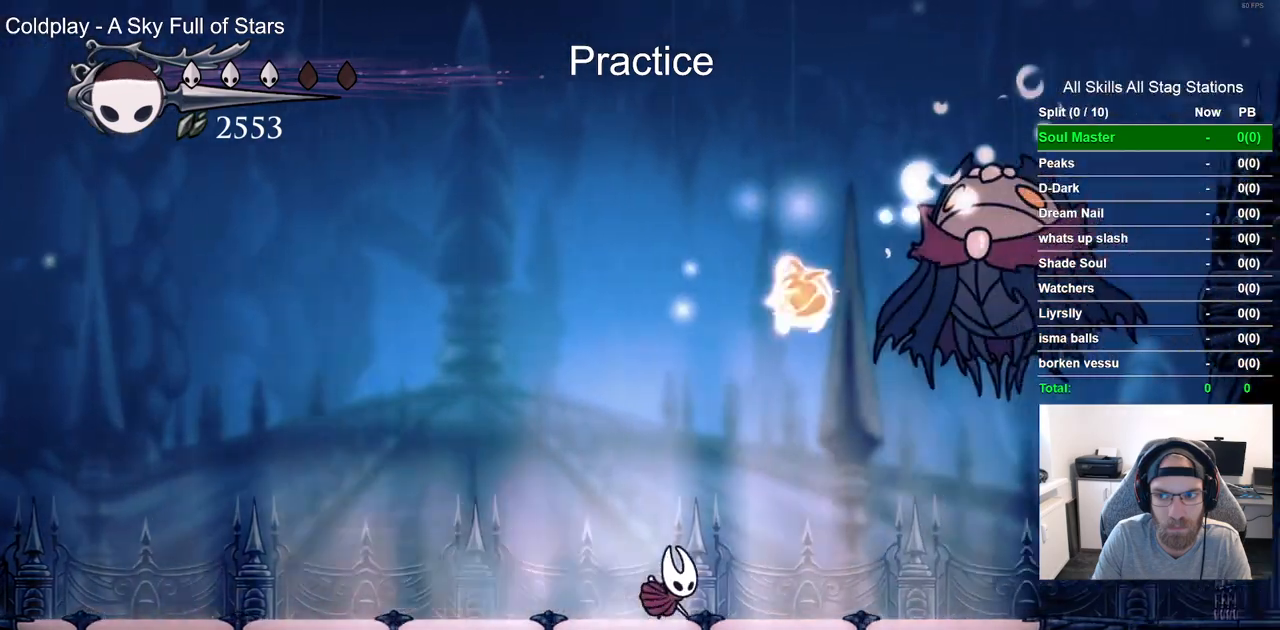
{"dt_ms": 500, "buttons": ["CROSS", "SQUARE", "DPAD_RIGHT"], "left_stick": "center", "right_stick": "center", "events": [[83, "CROSS", "down"], [267, "DPAD_RIGHT", "up"], [367, "DPAD_RIGHT", "down"], [367, "SQUARE", "down"]]}
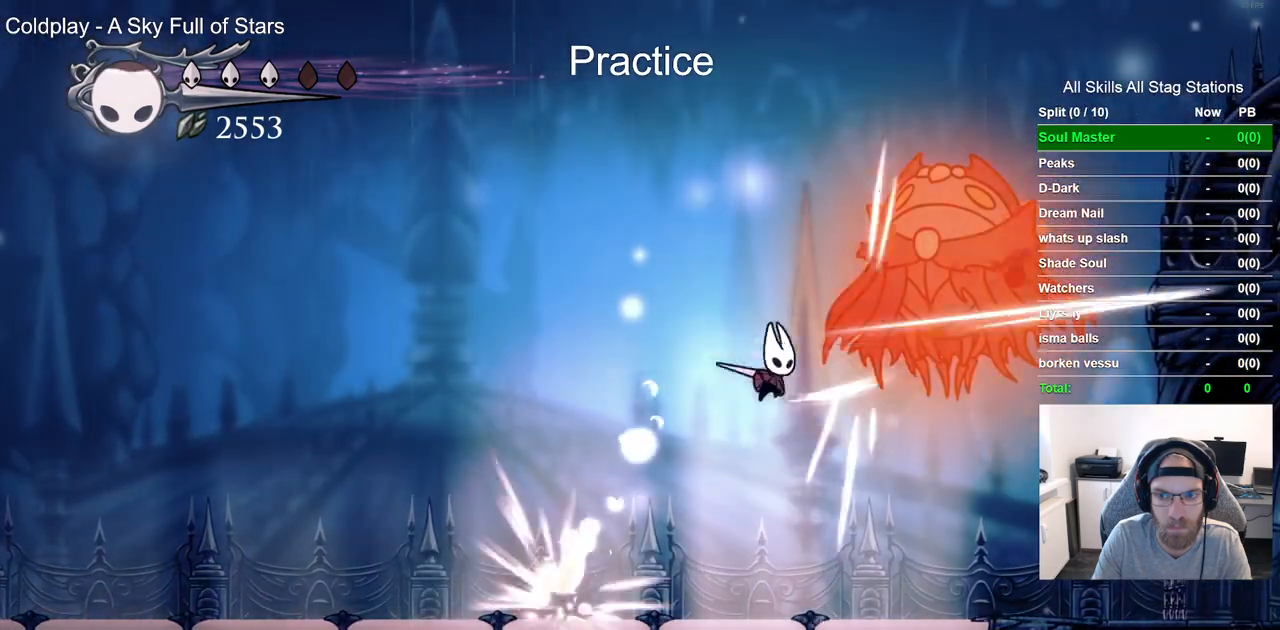
{"dt_ms": 500, "buttons": ["DPAD_RIGHT"], "left_stick": "center", "right_stick": "center", "events": [[33, "SQUARE", "up"], [50, "R1", "down"], [117, "CROSS", "up"], [133, "R1", "up"], [217, "DPAD_RIGHT", "up"], [300, "DPAD_RIGHT", "down"]]}
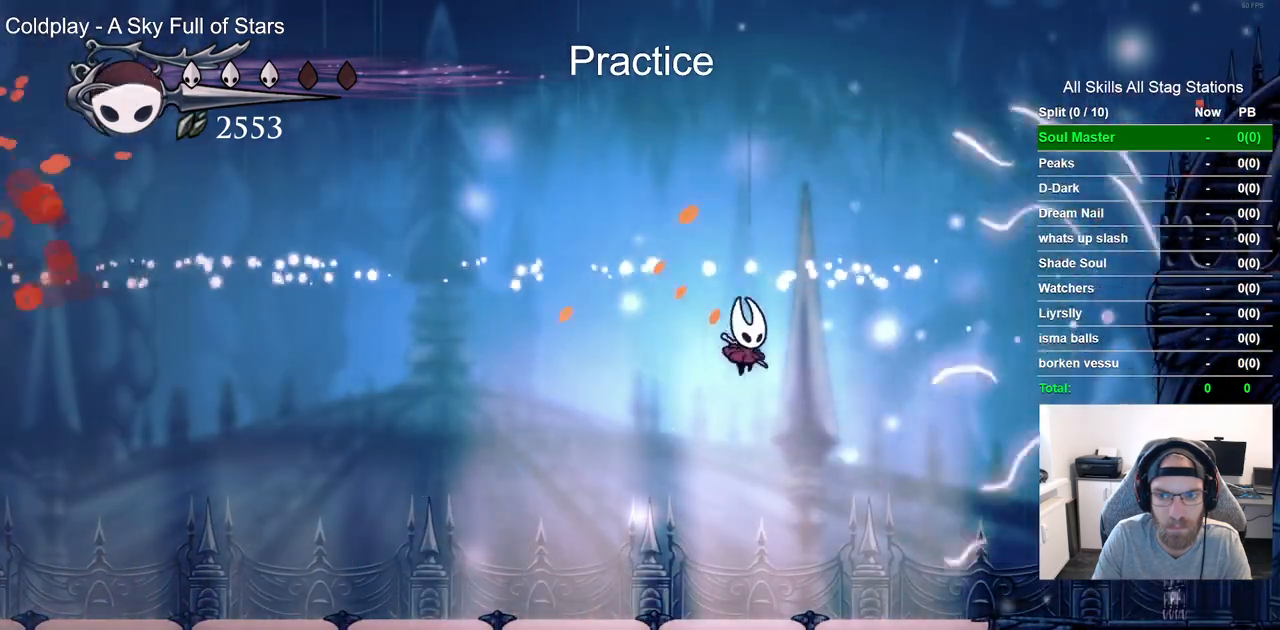
{"dt_ms": 500, "buttons": ["DPAD_LEFT"], "left_stick": "center", "right_stick": "center", "events": [[17, "SQUARE", "down"], [67, "SQUARE", "up"], [183, "DPAD_LEFT", "down"], [183, "DPAD_RIGHT", "up"]]}
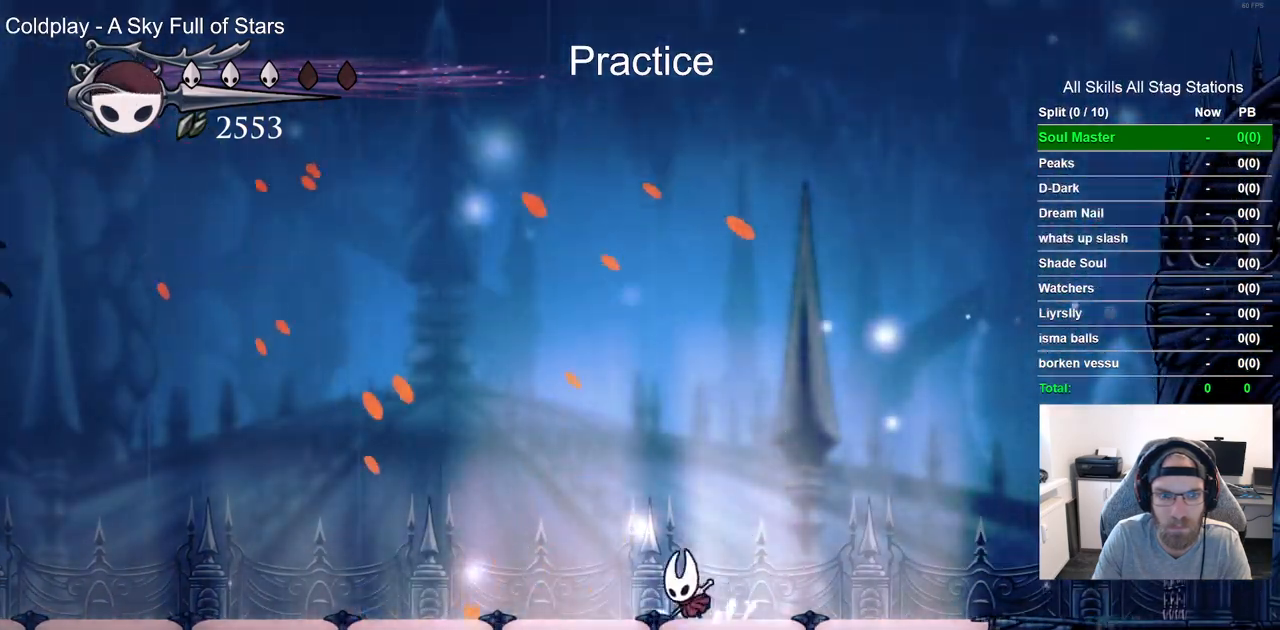
{"dt_ms": 500, "buttons": ["DPAD_LEFT"], "left_stick": "center", "right_stick": "center", "events": [[117, "DPAD_LEFT", "up"], [350, "DPAD_LEFT", "down"]]}
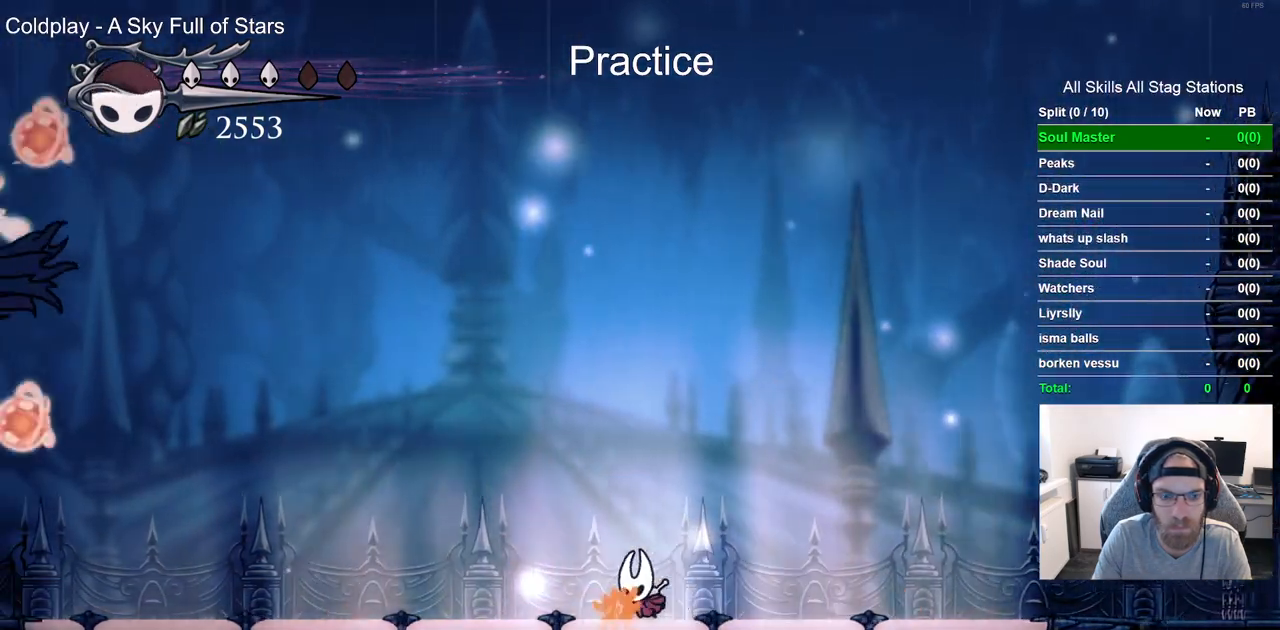
{"dt_ms": 500, "buttons": [], "left_stick": "center", "right_stick": "center", "events": [[467, "DPAD_LEFT", "up"]]}
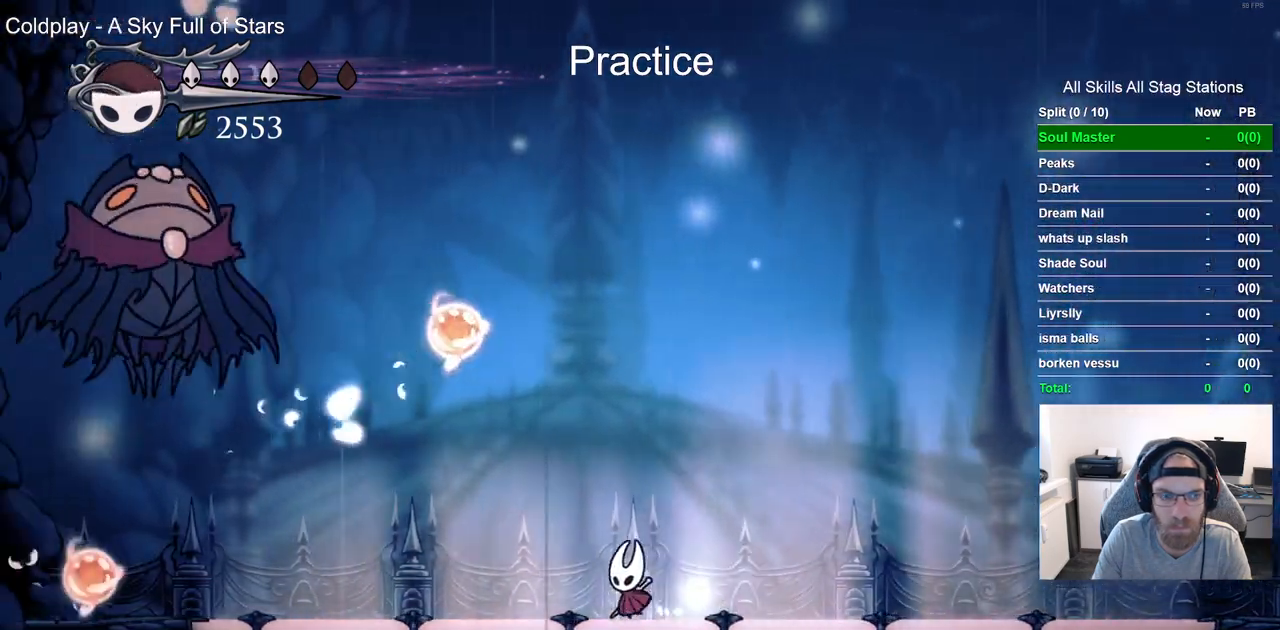
{"dt_ms": 500, "buttons": ["CROSS", "SQUARE", "DPAD_UP", "DPAD_RIGHT"], "left_stick": "center", "right_stick": "center", "events": [[167, "DPAD_LEFT", "down"], [167, "DPAD_UP", "down"], [250, "CROSS", "down"], [433, "SQUARE", "down"], [483, "DPAD_LEFT", "up"], [500, "DPAD_RIGHT", "down"]]}
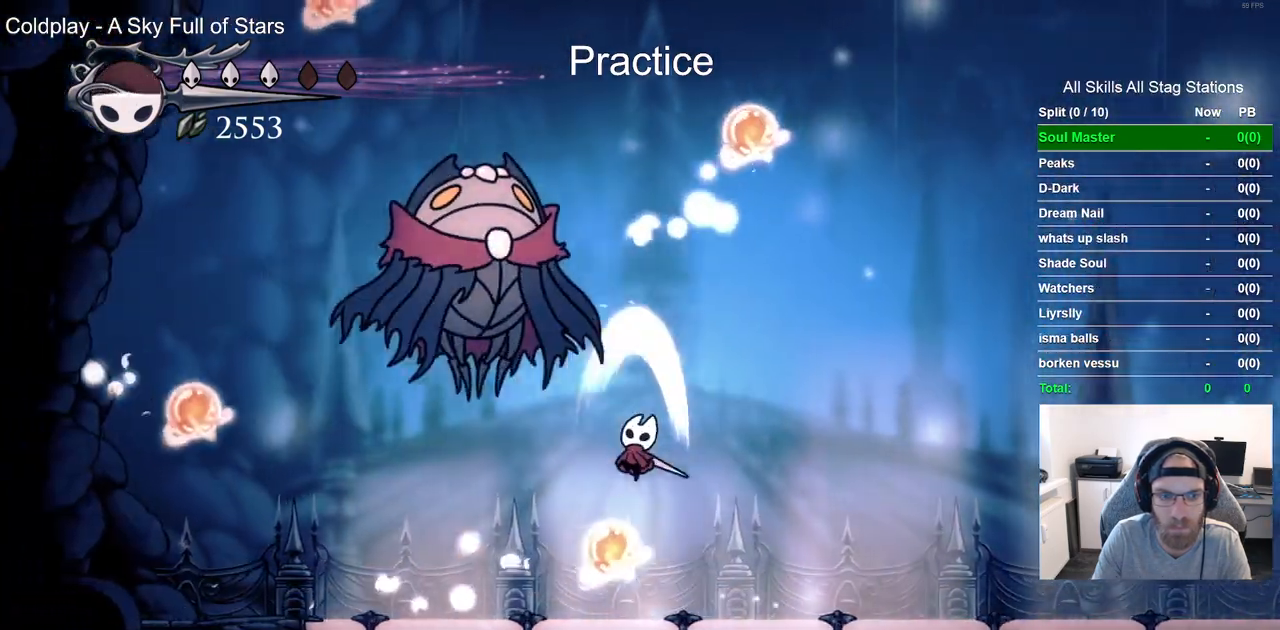
{"dt_ms": 500, "buttons": ["CROSS", "DPAD_UP", "DPAD_RIGHT"], "left_stick": "center", "right_stick": "center", "events": [[67, "SQUARE", "up"]]}
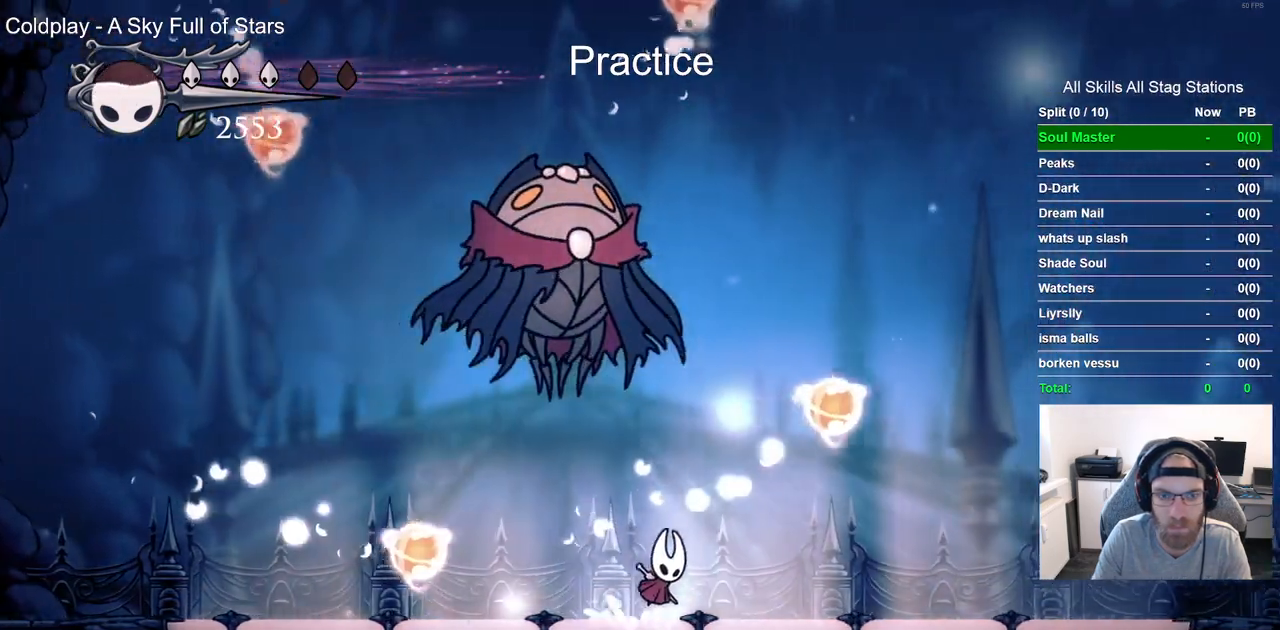
{"dt_ms": 500, "buttons": ["DPAD_UP", "DPAD_RIGHT"], "left_stick": "center", "right_stick": "center", "events": [[67, "DPAD_RIGHT", "up"], [133, "SQUARE", "down"], [150, "DPAD_LEFT", "down"], [267, "SQUARE", "up"], [317, "CROSS", "up"], [350, "DPAD_LEFT", "up"], [400, "DPAD_RIGHT", "down"]]}
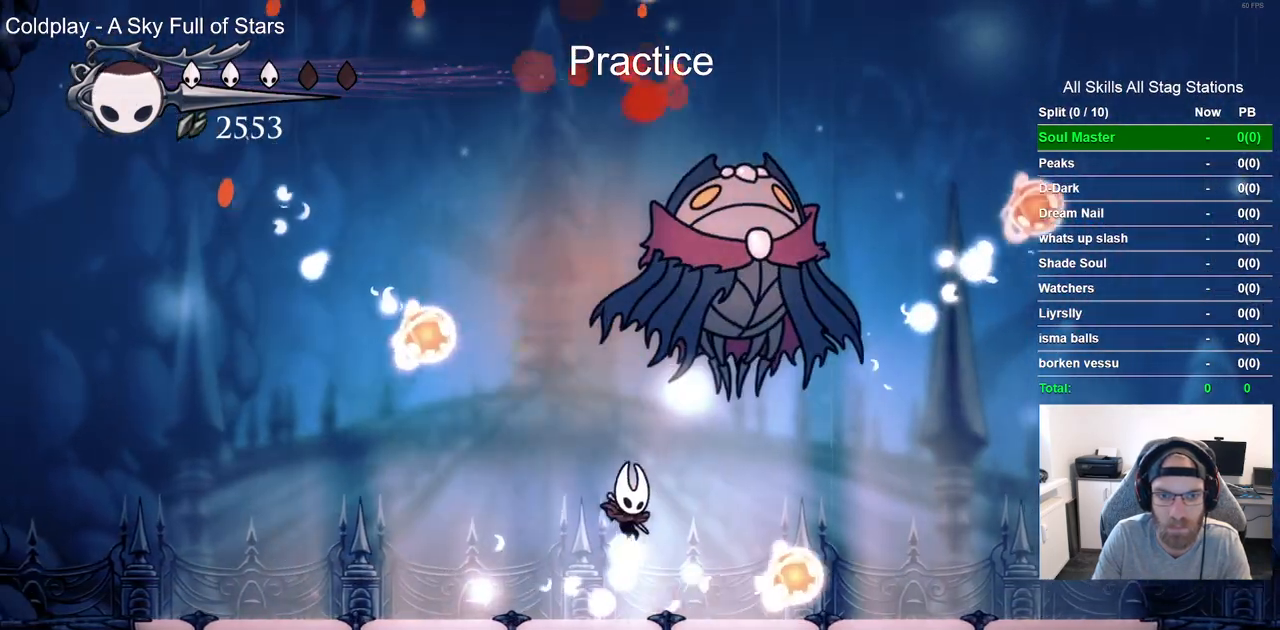
{"dt_ms": 500, "buttons": ["CROSS", "SQUARE", "DPAD_UP", "DPAD_LEFT"], "left_stick": "center", "right_stick": "center", "events": [[100, "CROSS", "down"], [383, "SQUARE", "down"], [450, "DPAD_RIGHT", "up"], [500, "DPAD_LEFT", "down"]]}
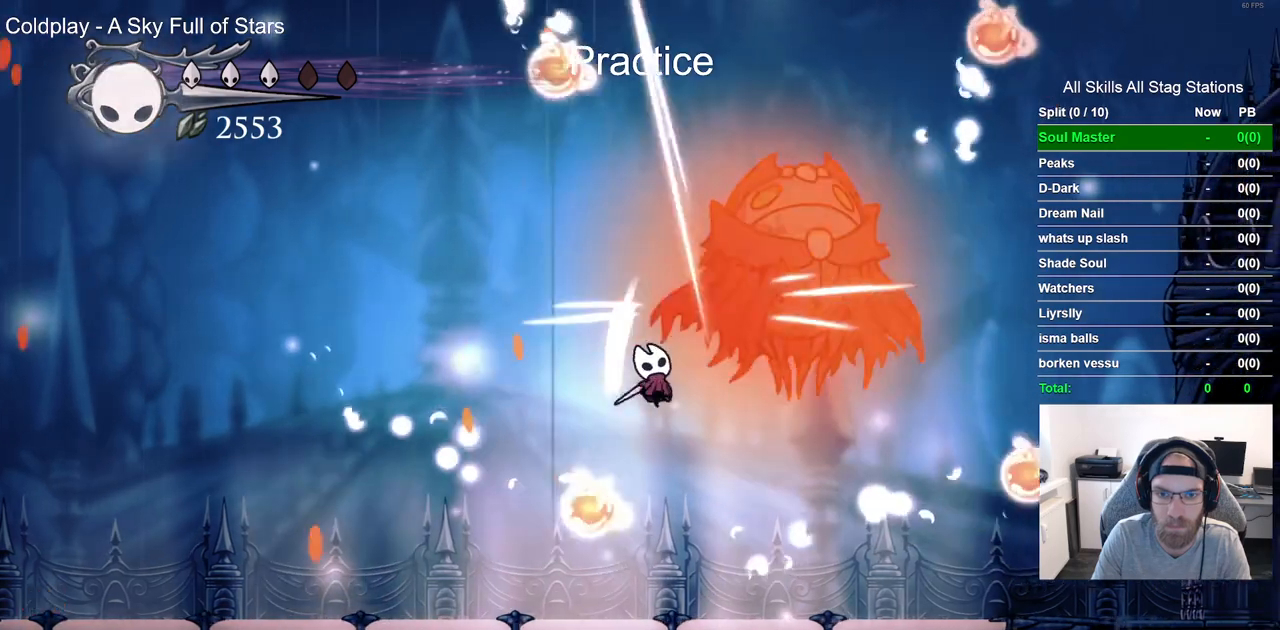
{"dt_ms": 500, "buttons": ["CROSS"], "left_stick": "center", "right_stick": "center"}
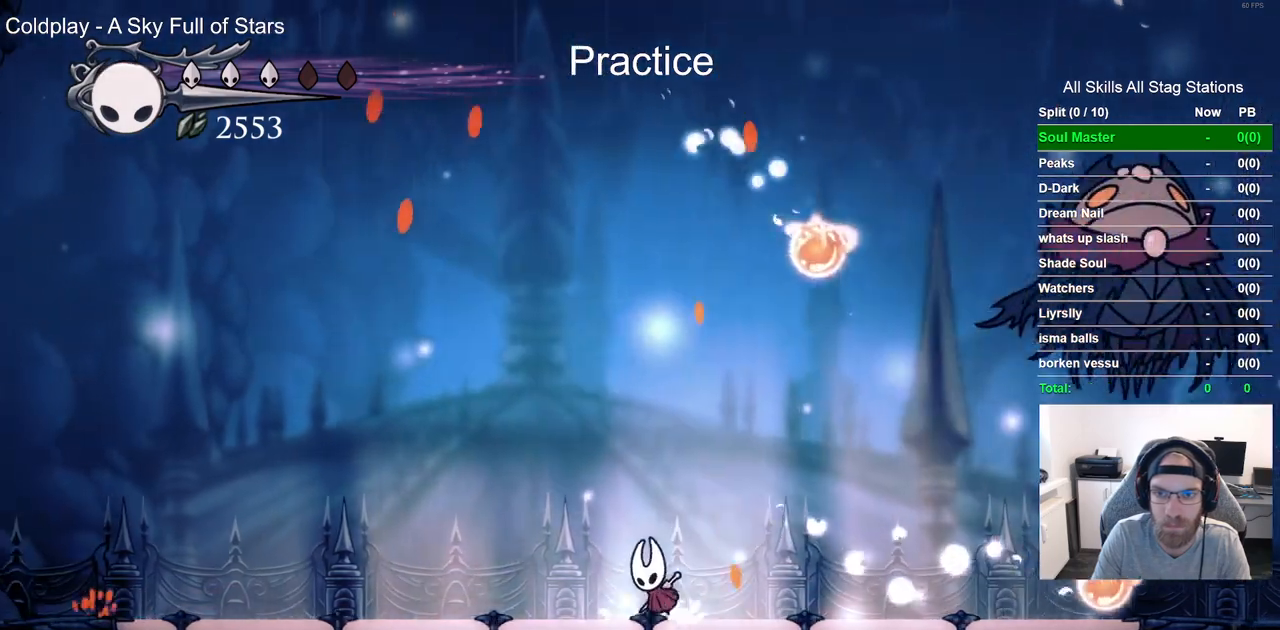
{"dt_ms": 1000, "buttons": [], "left_stick": "center", "right_stick": "center"}
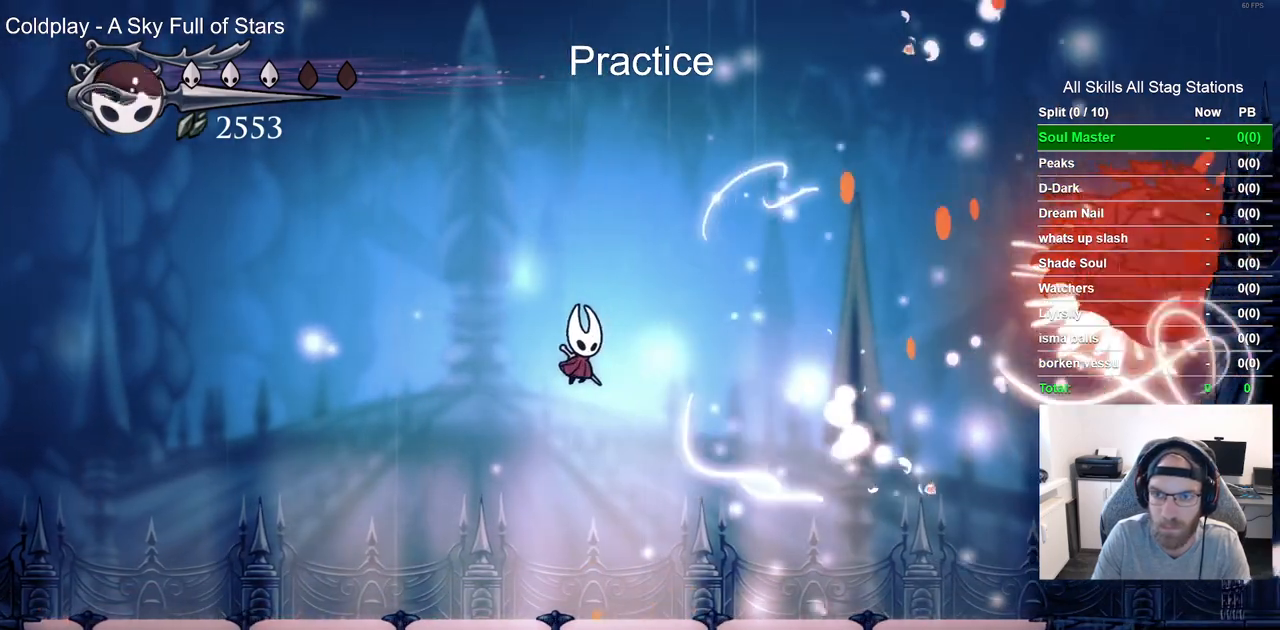
{"dt_ms": 500, "buttons": ["DPAD_RIGHT"], "left_stick": "center", "right_stick": "center", "events": [[300, "DPAD_RIGHT", "down"]]}
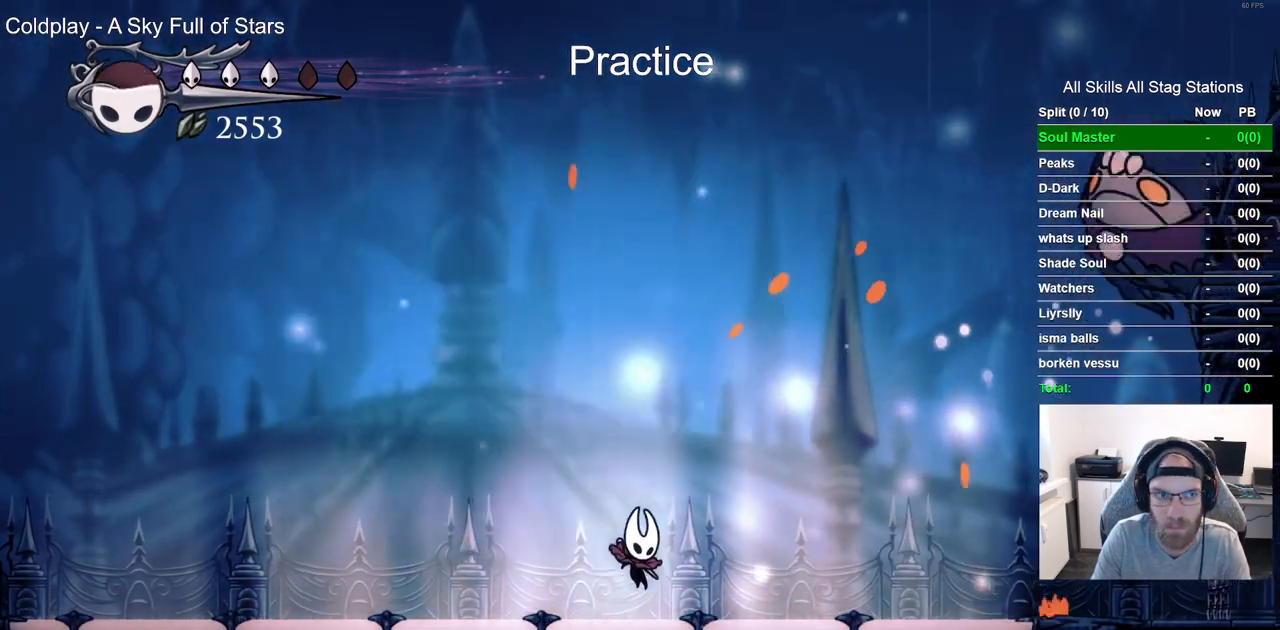
{"dt_ms": 500, "buttons": ["DPAD_RIGHT"], "left_stick": "center", "right_stick": "center", "events": []}
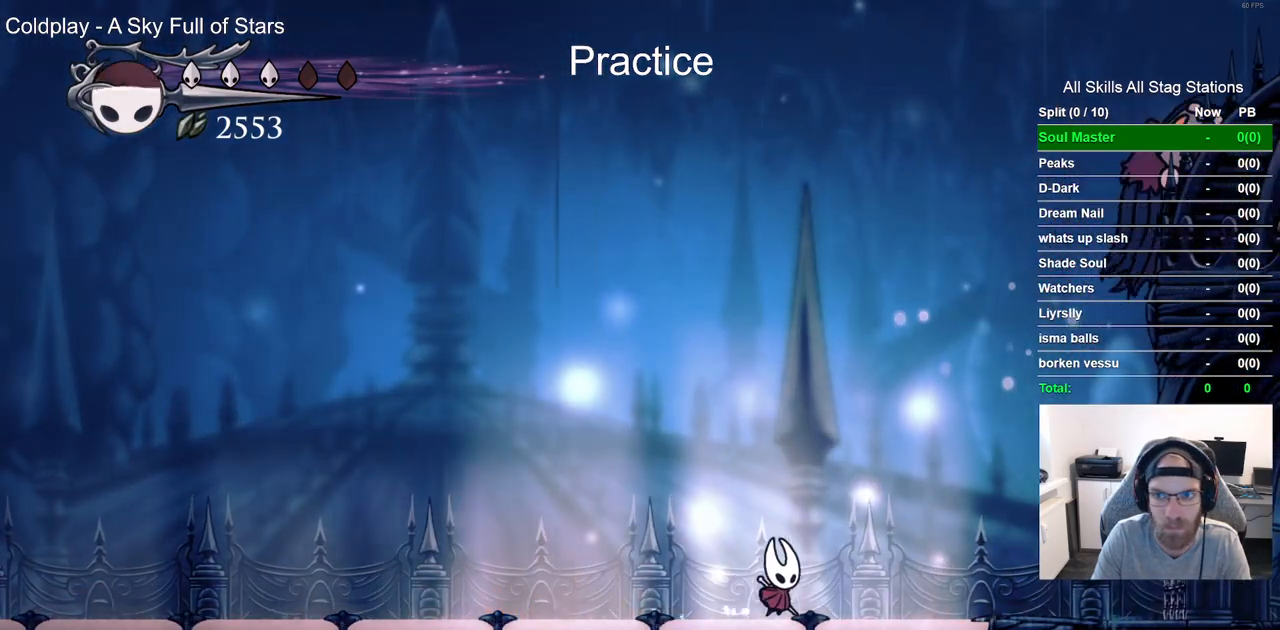
{"dt_ms": 500, "buttons": ["CROSS", "DPAD_RIGHT"], "left_stick": "center", "right_stick": "center", "events": [[83, "CROSS", "down"]]}